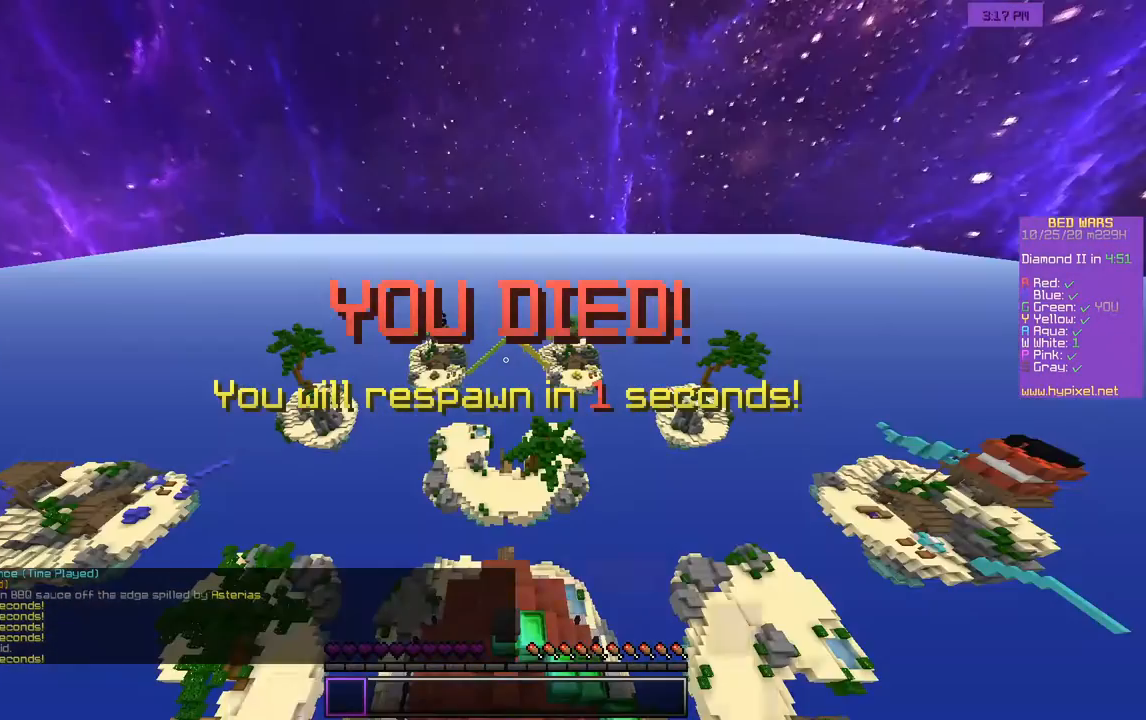
Gameplay with keyboard and mouse; each line is a JSON object with the keys and mouse buttons held at the frame after it. "events" lists presses ("down") and releases ("up") of "a", "d", "s", "w", "mouse_left" and "mouse_right" between this image and that frame as [ms after this image, input, new state], when the widget could be followed in between. "mouse_left", "mouse_right" = the "left", "right" buttons of the "mouse" list. No other keys are recorded. Fast repeated clicks can show as one long hold. Mouse movement is not recorded.
{"keys": ["w"], "mouse": [], "events": [[283, "w", "down"]]}
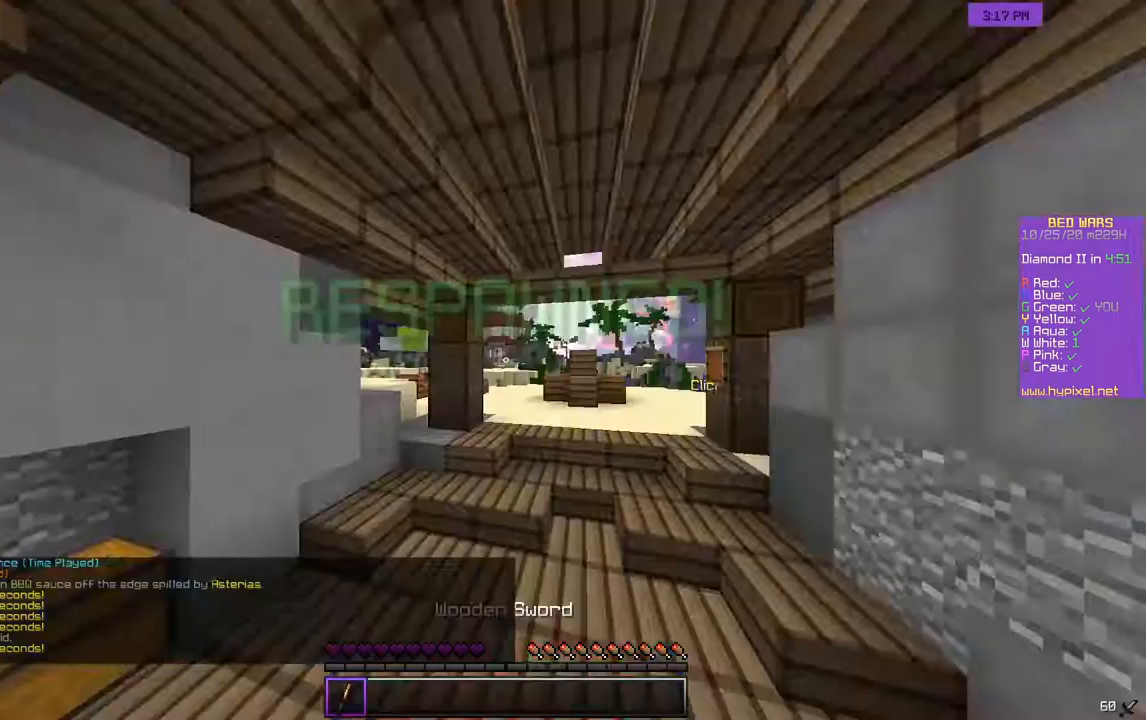
{"keys": ["w"], "mouse": [], "events": [[133, "w", "up"], [300, "w", "down"]]}
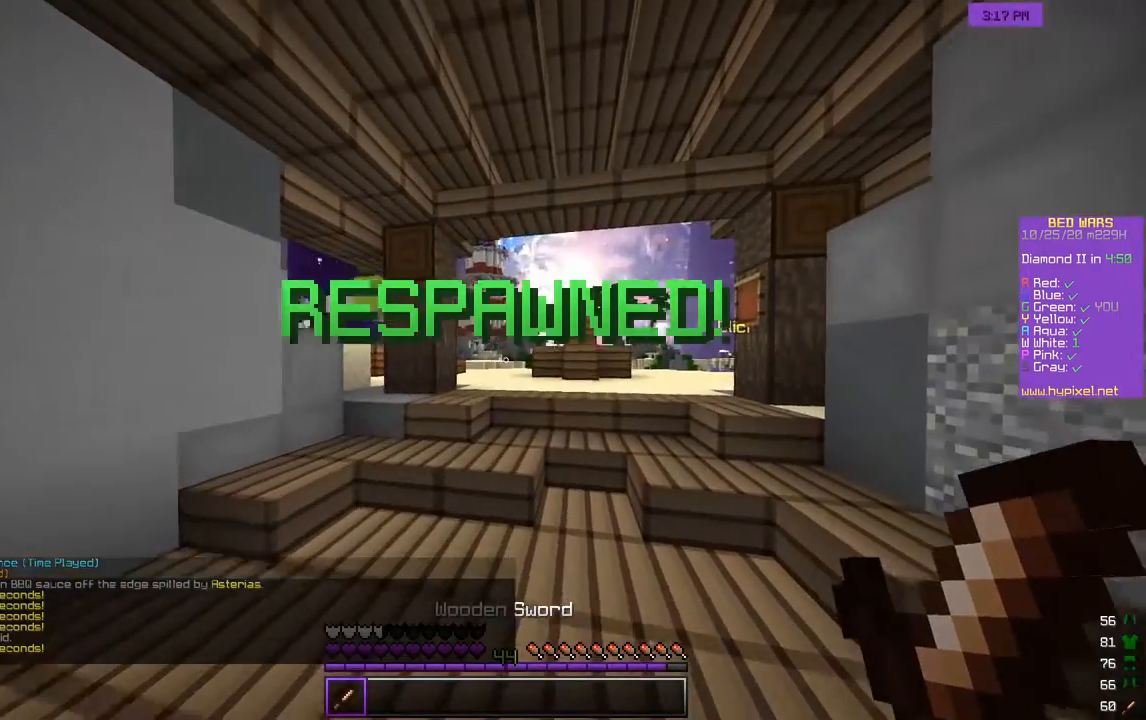
{"keys": ["w"], "mouse": [], "events": []}
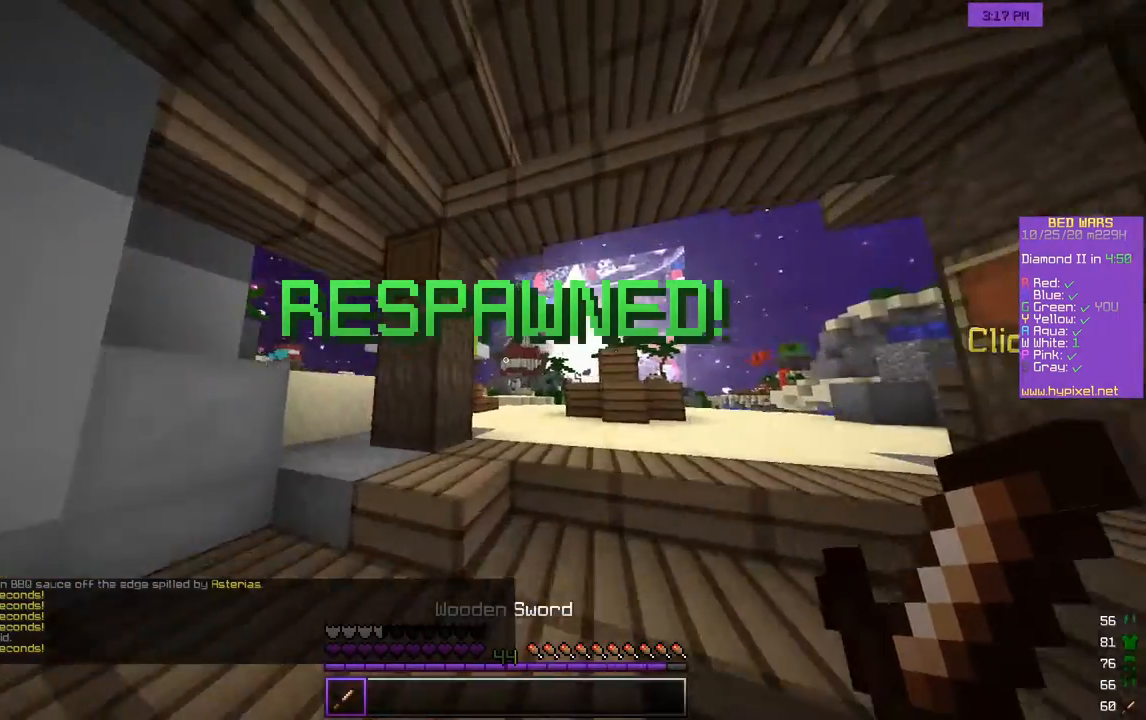
{"keys": ["d", "w"], "mouse": [], "events": [[17, "d", "down"]]}
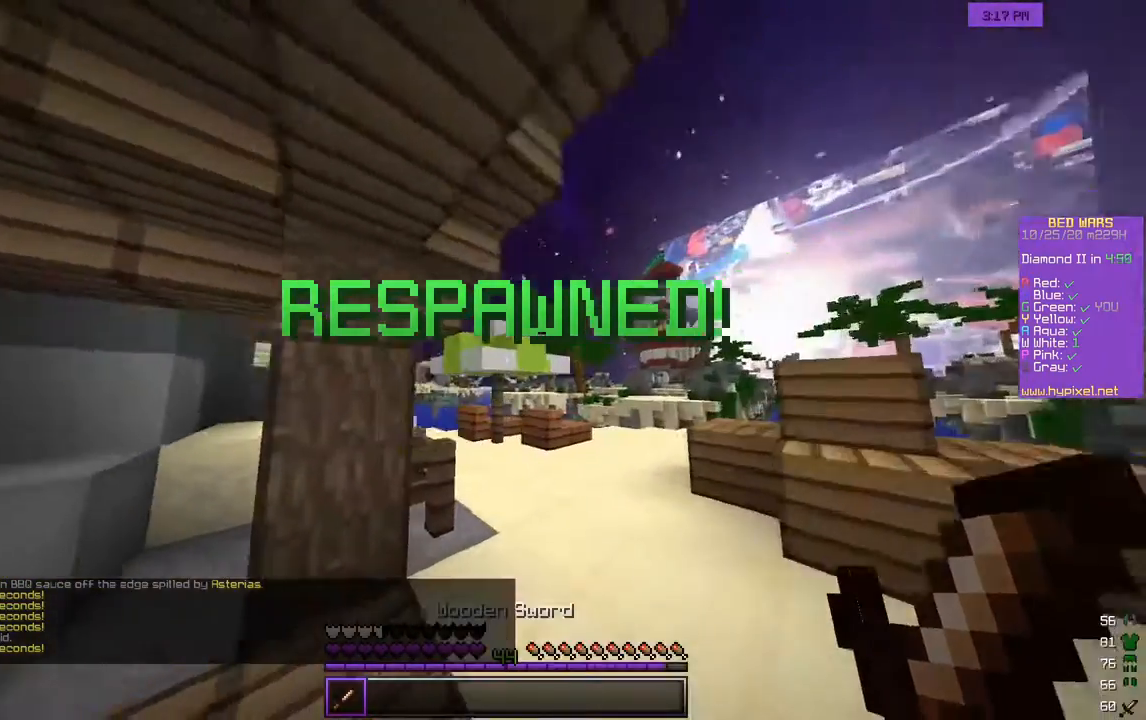
{"keys": ["w"], "mouse": [], "events": [[350, "d", "up"]]}
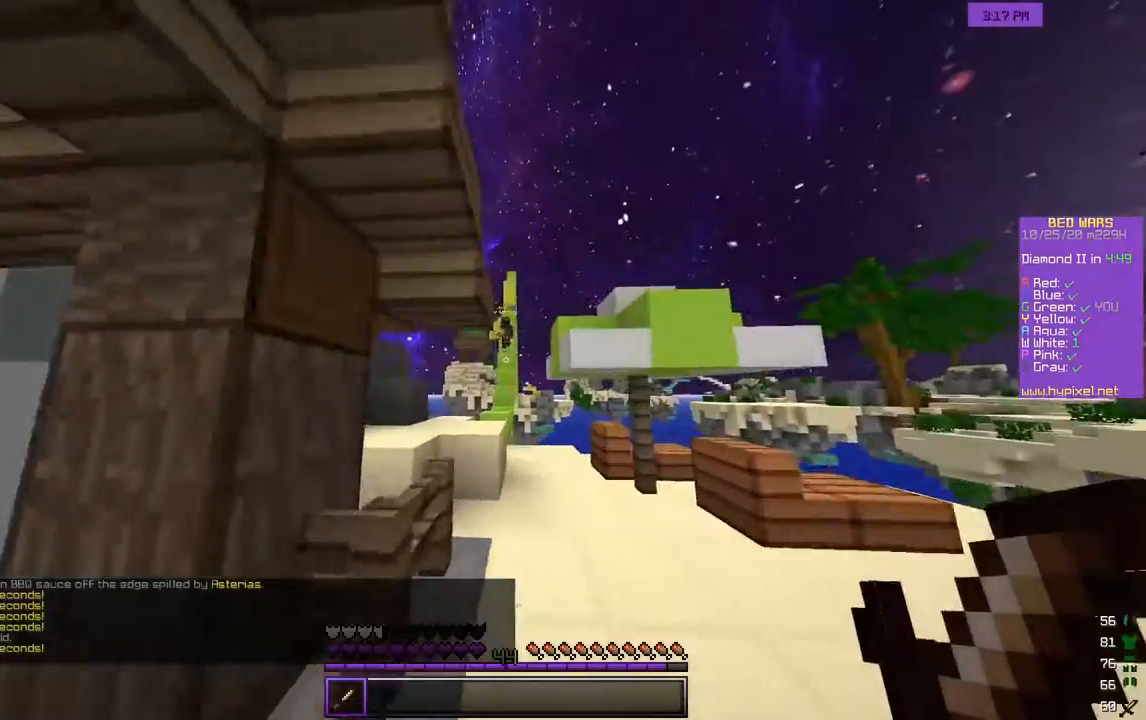
{"keys": ["a", "w"], "mouse": [], "events": [[83, "d", "down"], [333, "d", "up"], [400, "a", "down"]]}
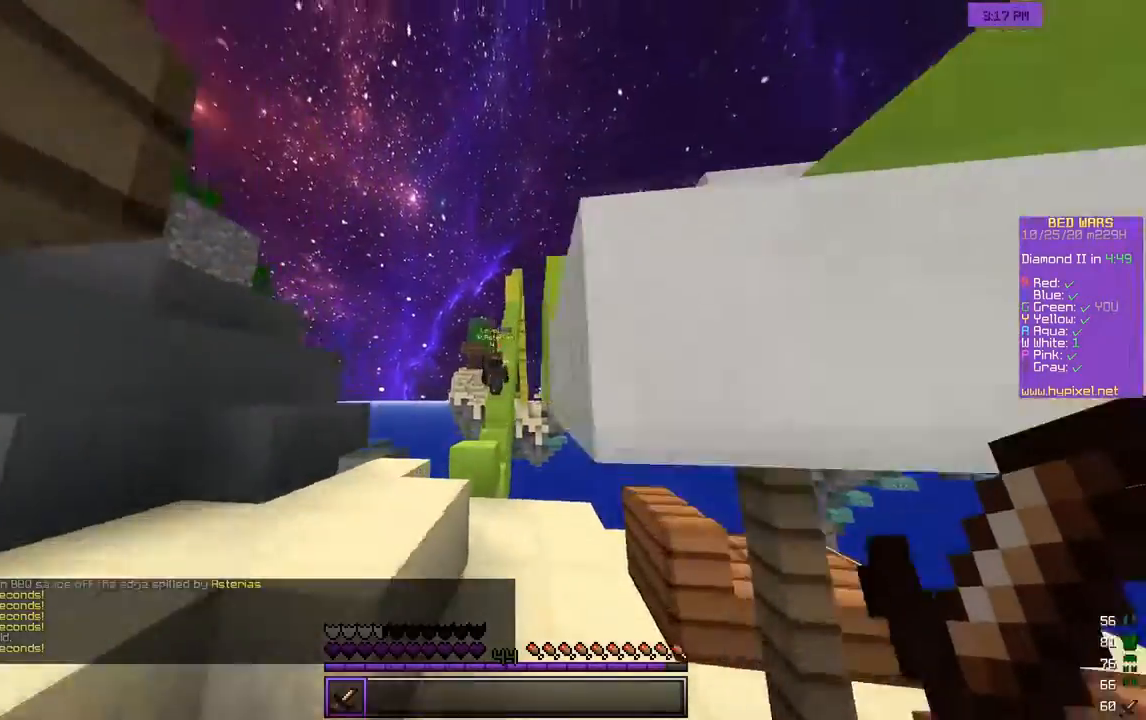
{"keys": [], "mouse": [], "events": [[383, "a", "up"], [483, "w", "up"]]}
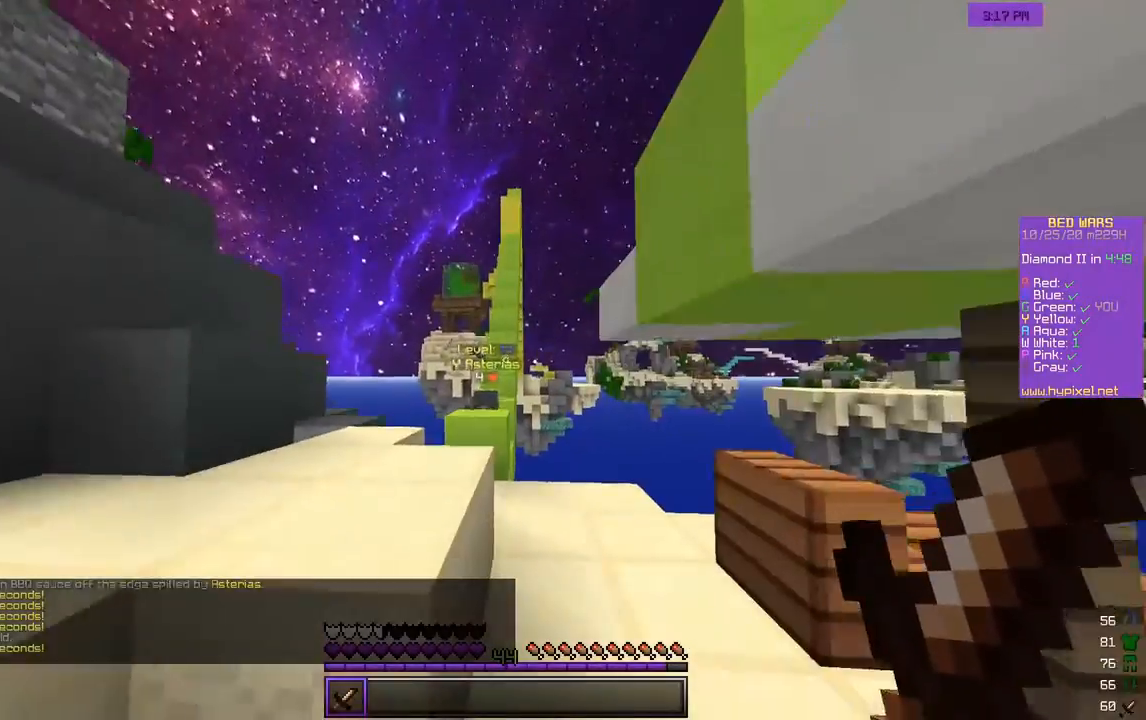
{"keys": ["w"], "mouse": [], "events": [[50, "w", "down"], [300, "d", "down"], [483, "d", "up"]]}
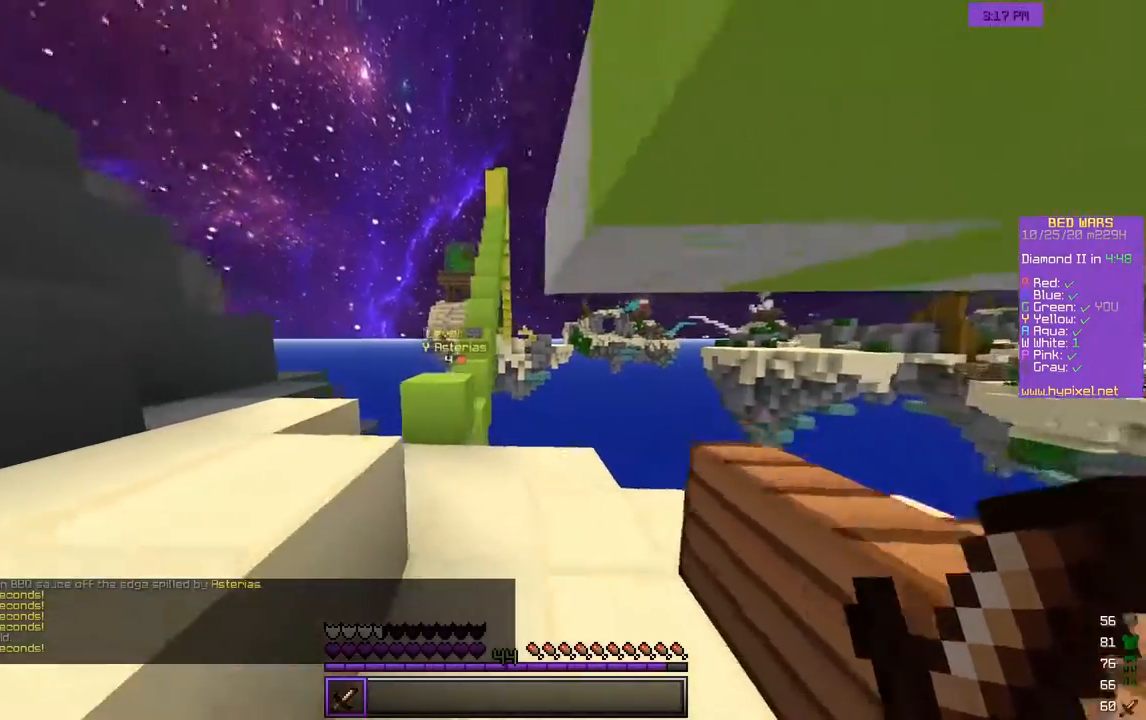
{"keys": ["a", "w"], "mouse": [], "events": [[300, "d", "down"], [450, "d", "up"], [500, "a", "down"]]}
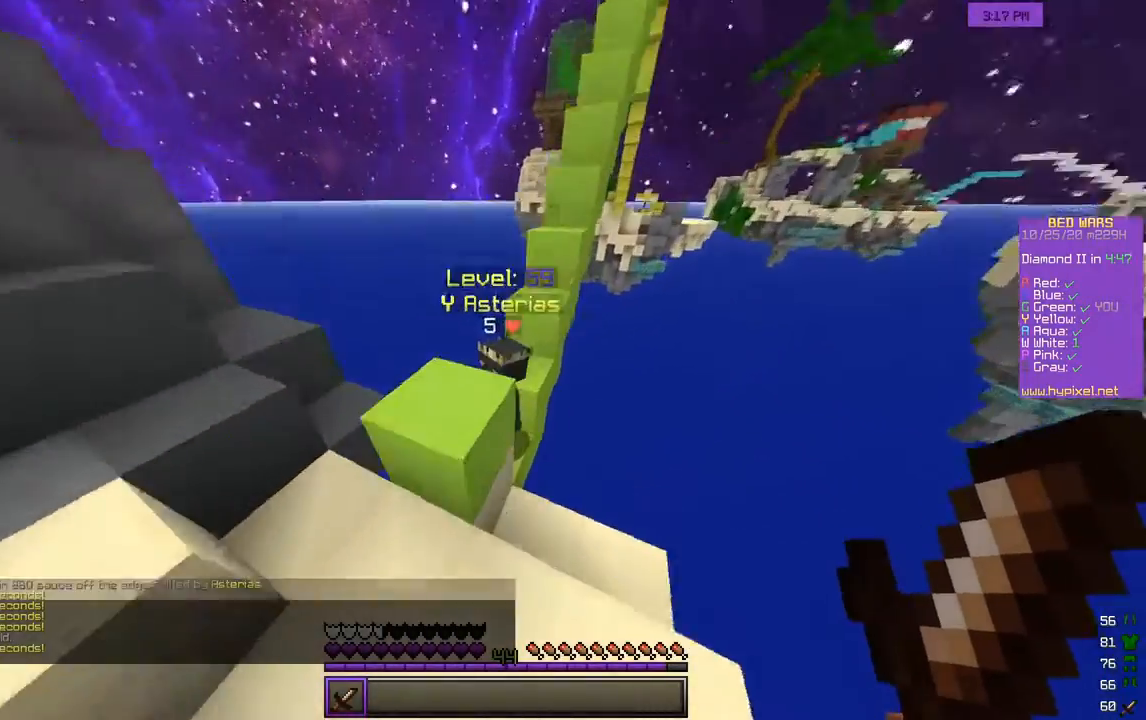
{"keys": [], "mouse": ["left"], "events": [[167, "mouse_left", "down"], [317, "w", "up"], [350, "a", "up"]]}
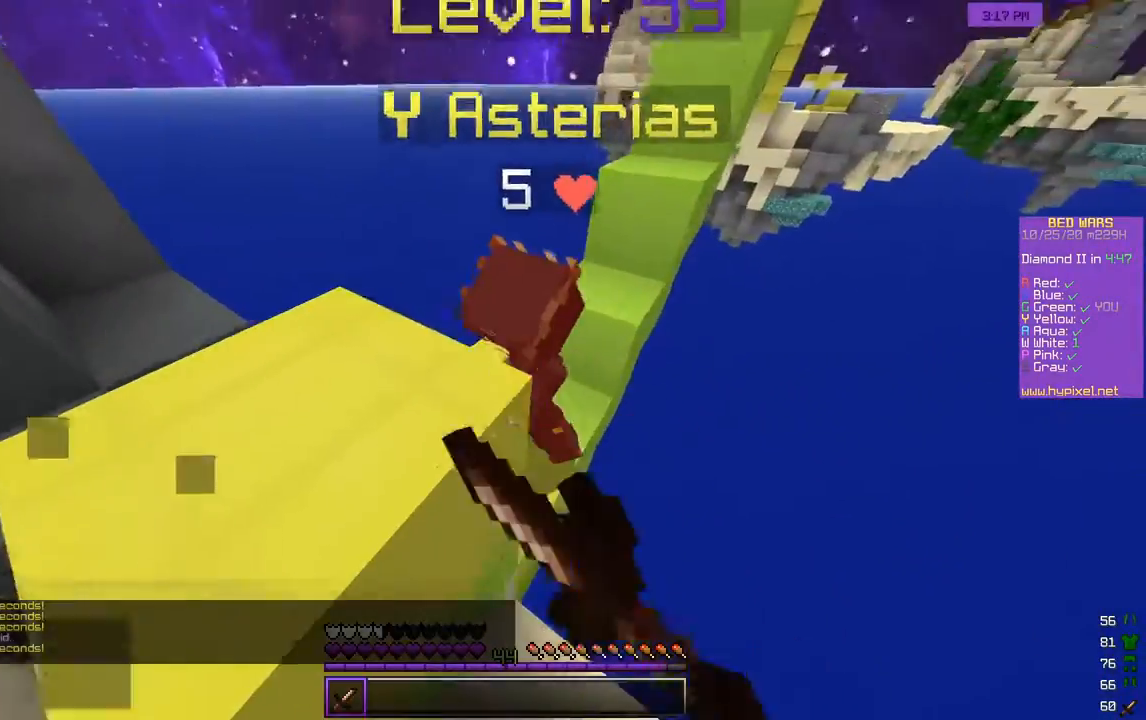
{"keys": ["s"], "mouse": [], "events": [[100, "a", "down"], [283, "s", "down"], [350, "a", "up"], [433, "mouse_left", "up"]]}
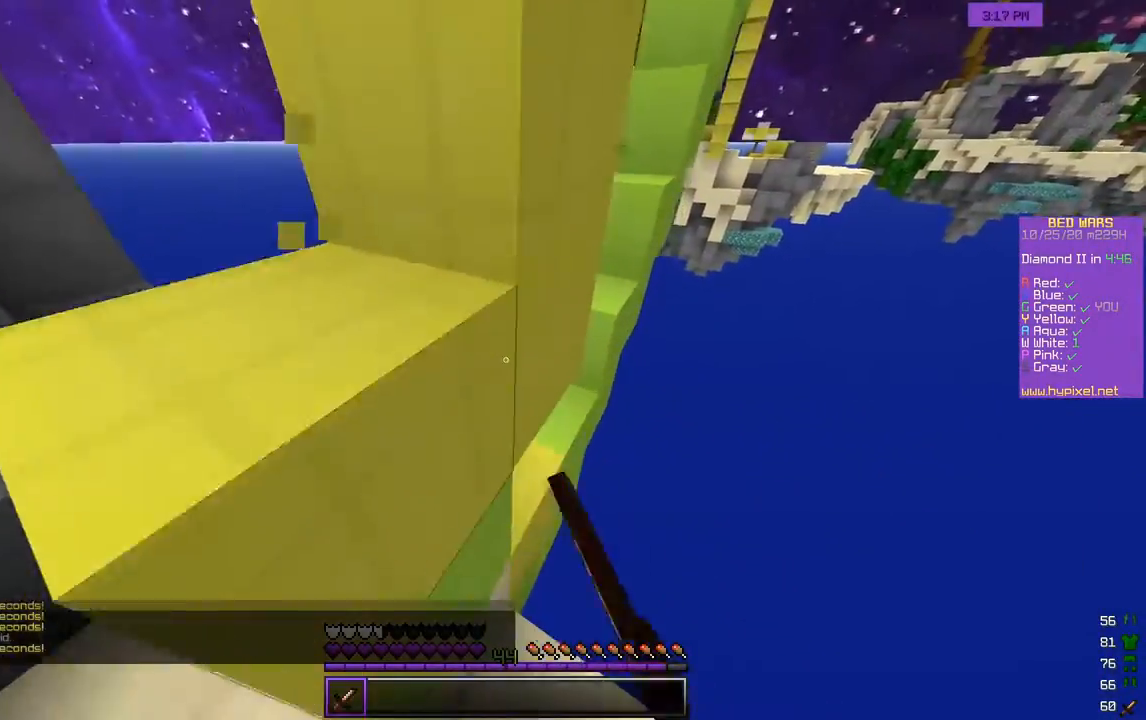
{"keys": [], "mouse": [], "events": [[317, "s", "up"]]}
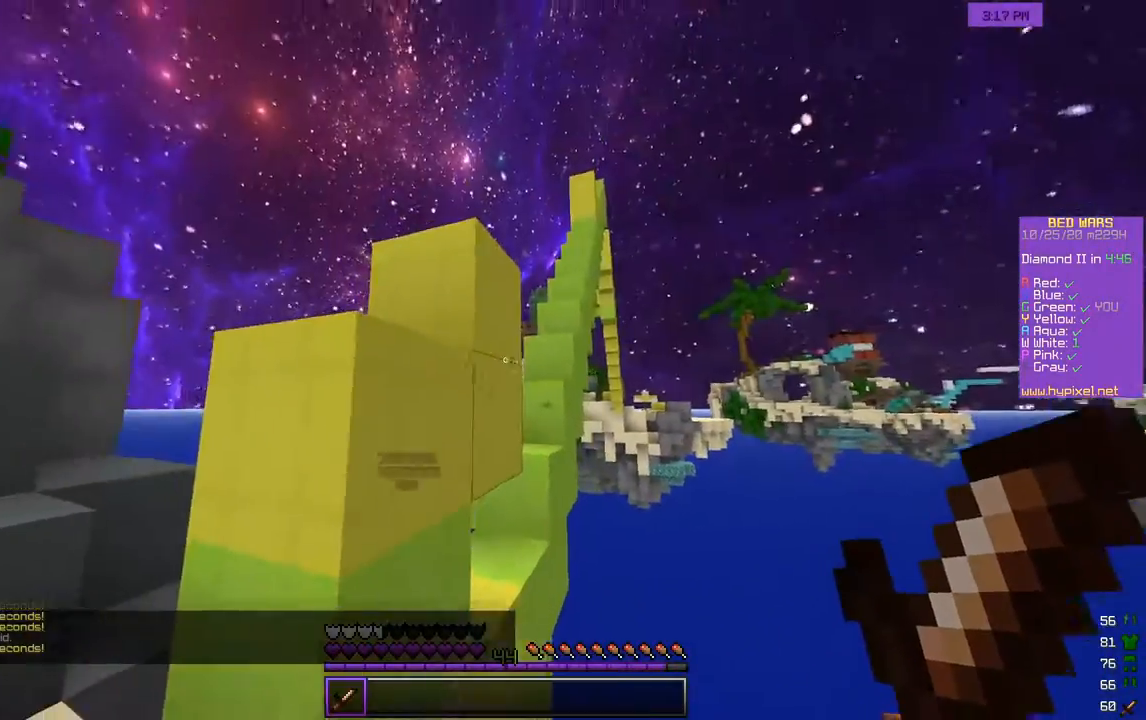
{"keys": ["a"], "mouse": [], "events": [[100, "w", "down"], [217, "w", "up"], [267, "a", "down"]]}
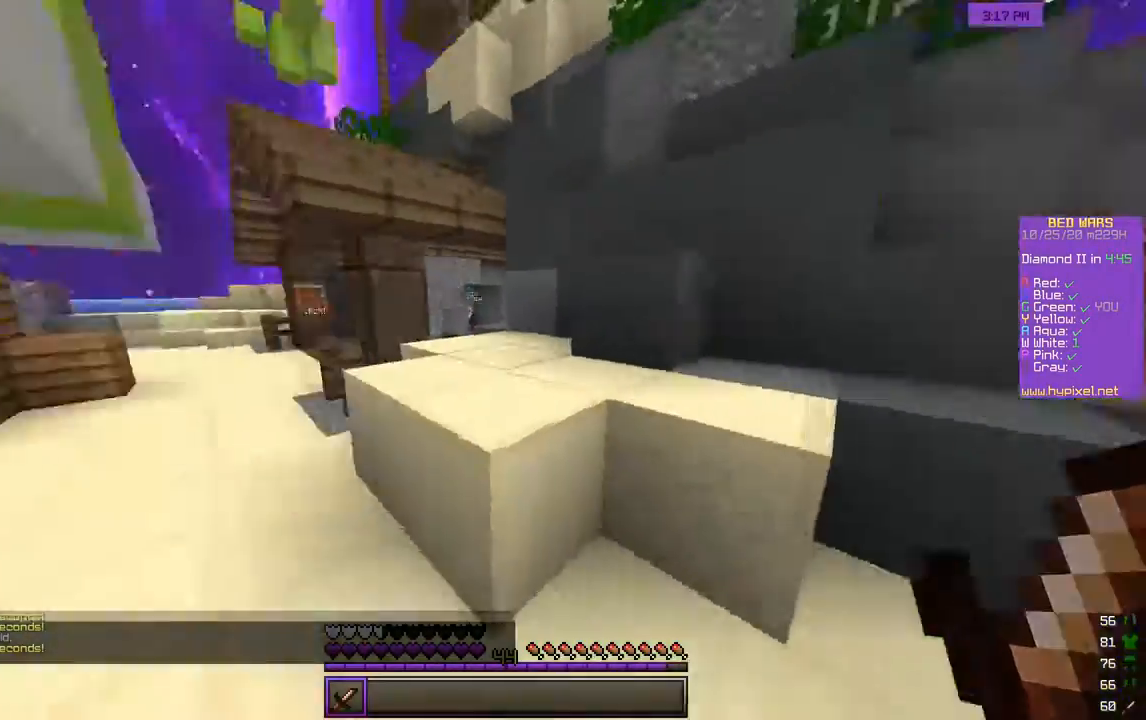
{"keys": ["w"], "mouse": [], "events": [[17, "a", "up"], [133, "w", "down"]]}
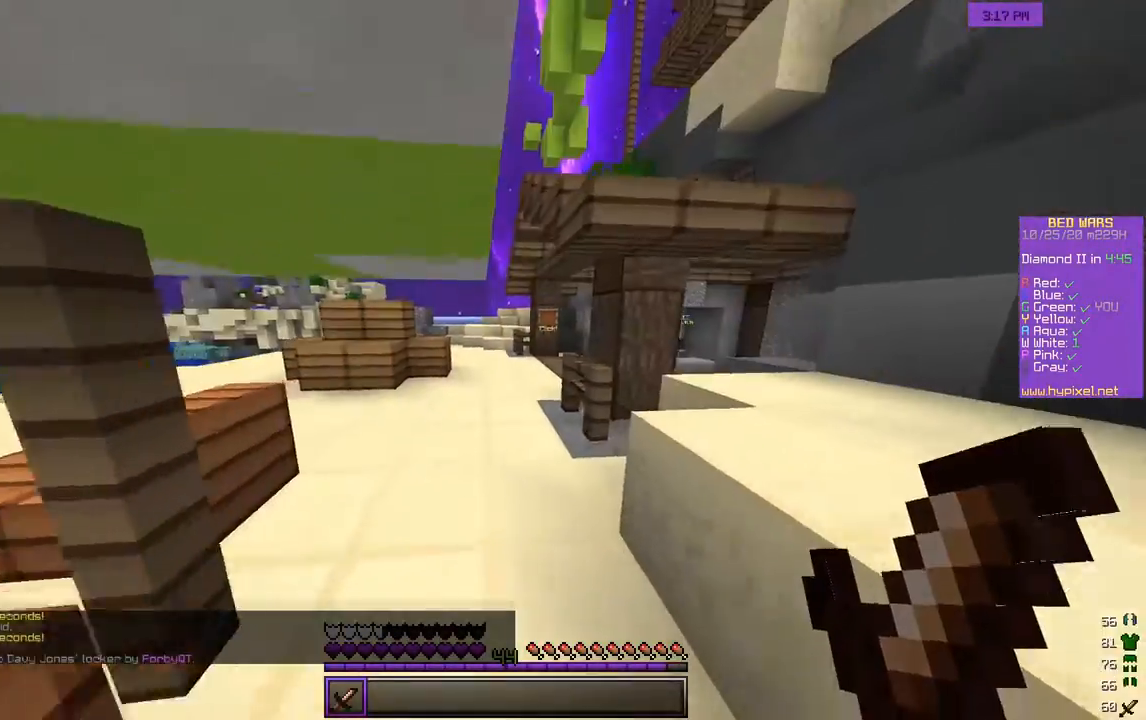
{"keys": ["w"], "mouse": [], "events": []}
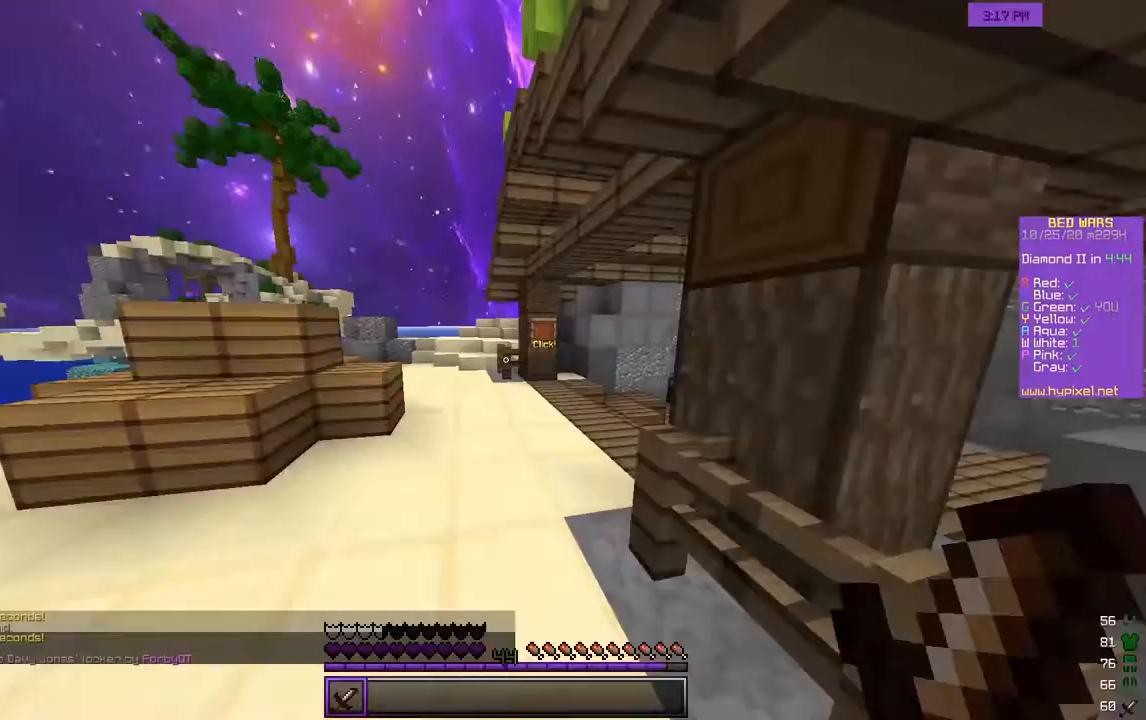
{"keys": ["w"], "mouse": [], "events": []}
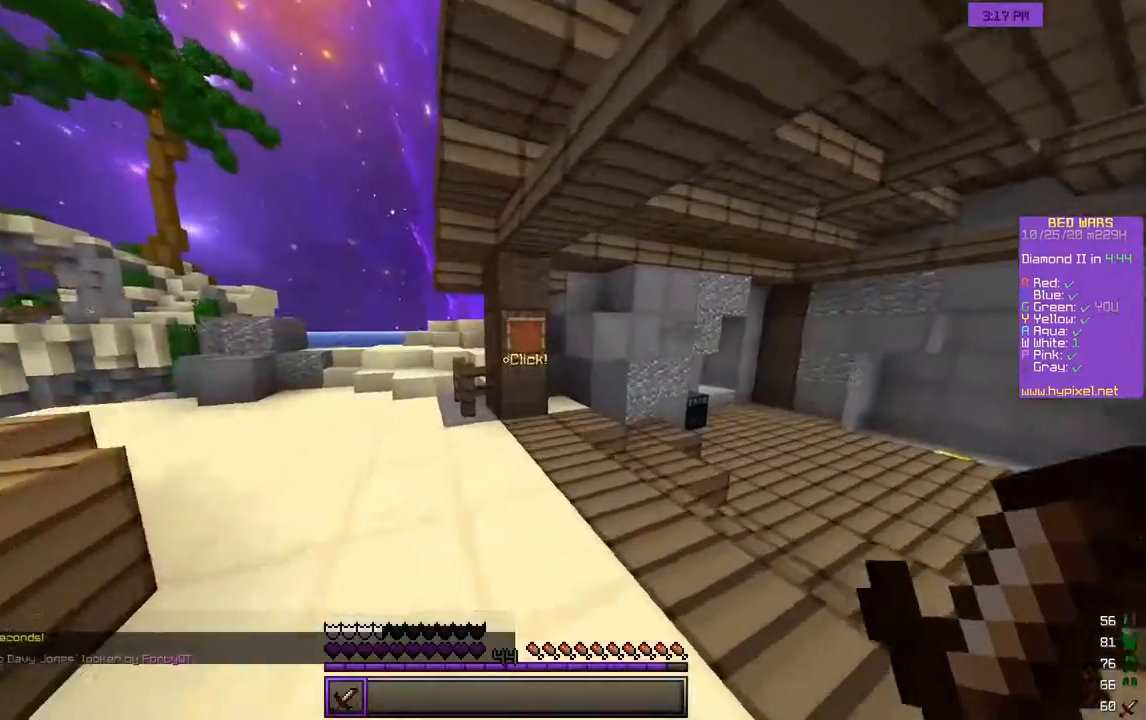
{"keys": ["d", "w"], "mouse": [], "events": [[350, "d", "down"], [350, "mouse_left", "down"], [483, "mouse_left", "up"]]}
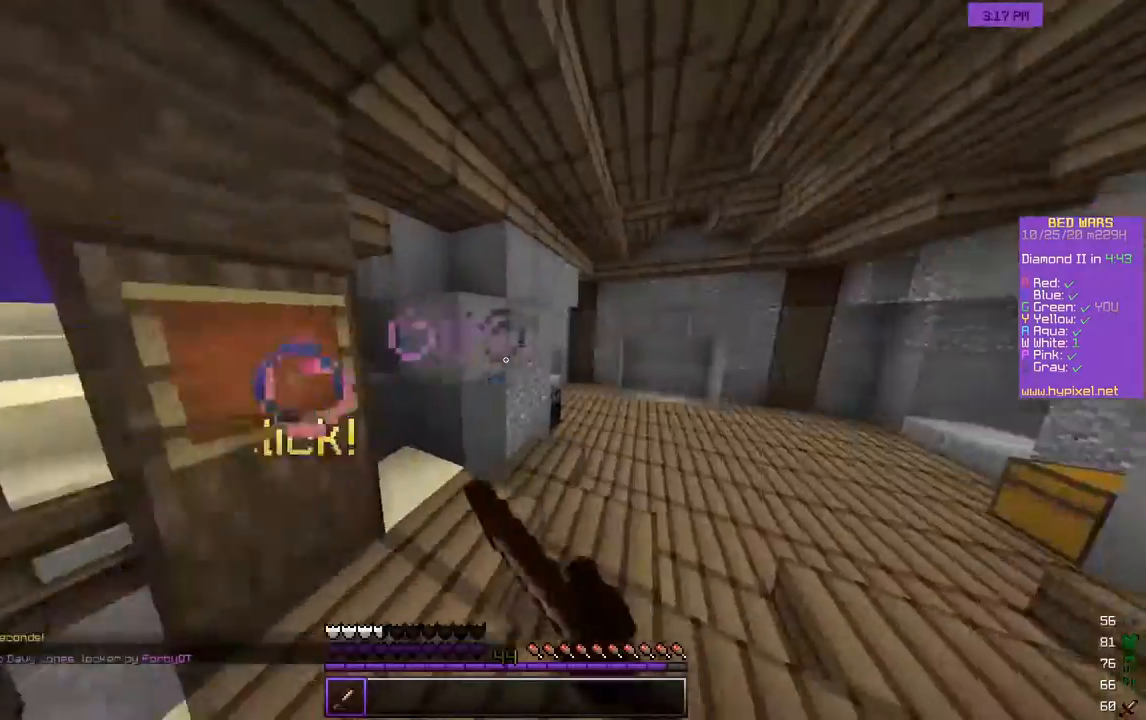
{"keys": ["d", "w"], "mouse": [], "events": []}
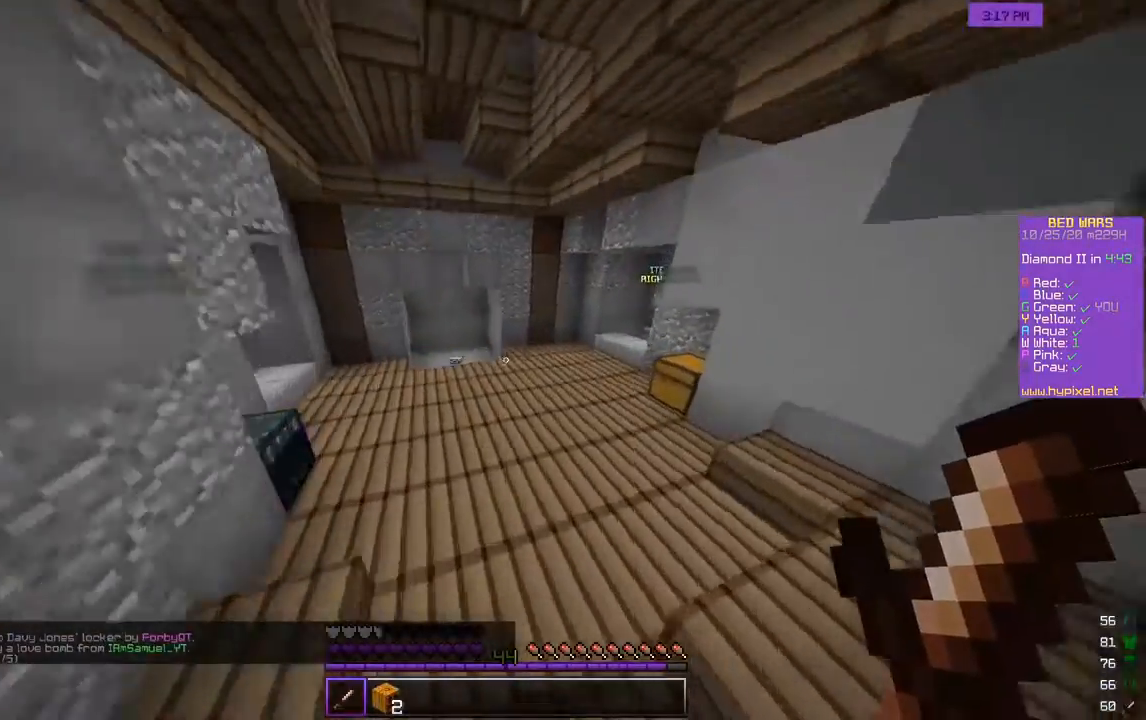
{"keys": ["w"], "mouse": [], "events": [[33, "d", "up"]]}
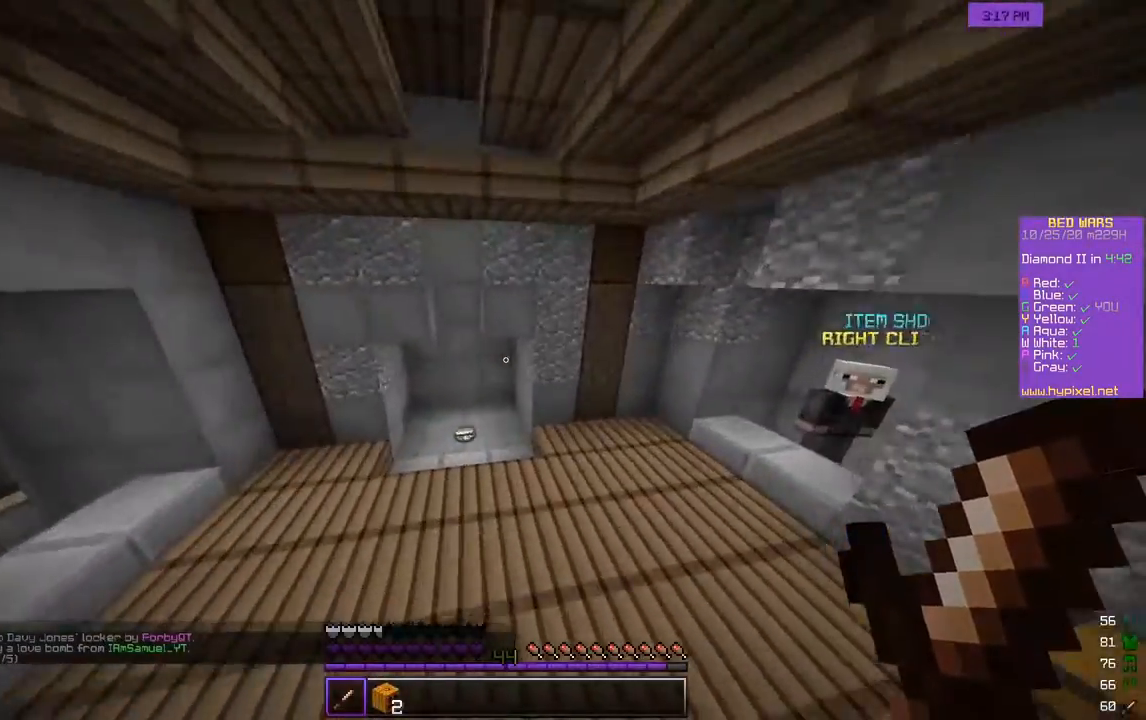
{"keys": ["w"], "mouse": [], "events": [[283, "a", "down"], [433, "a", "up"]]}
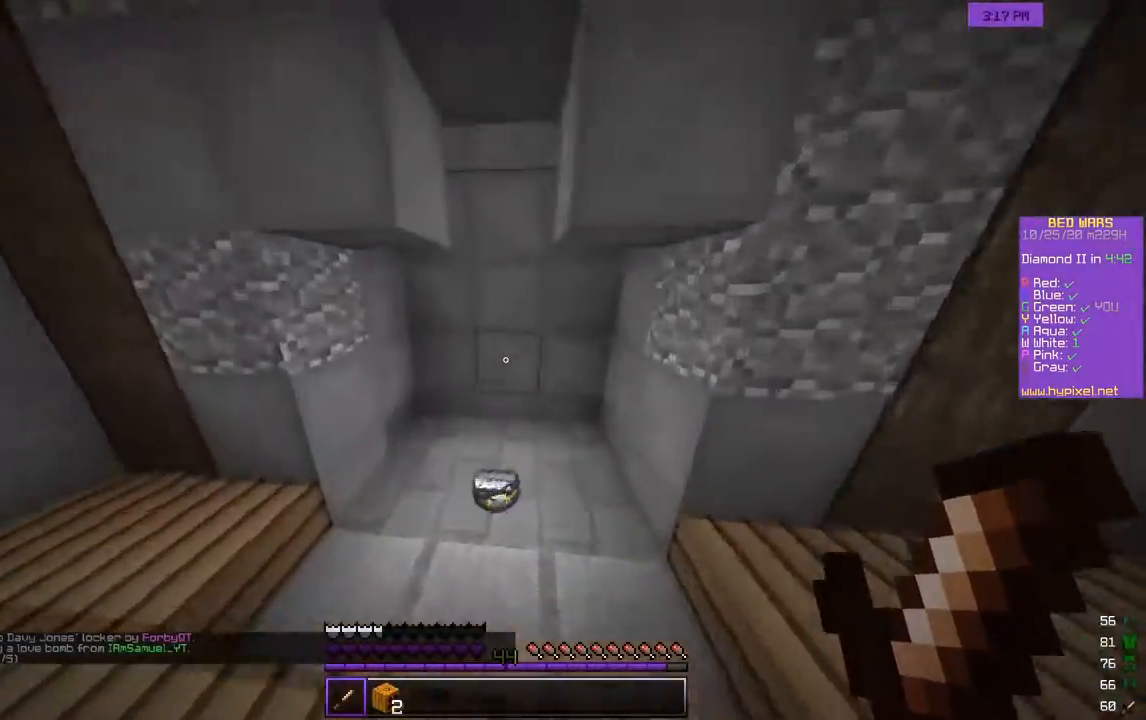
{"keys": ["w"], "mouse": [], "events": [[117, "a", "down"], [383, "a", "up"]]}
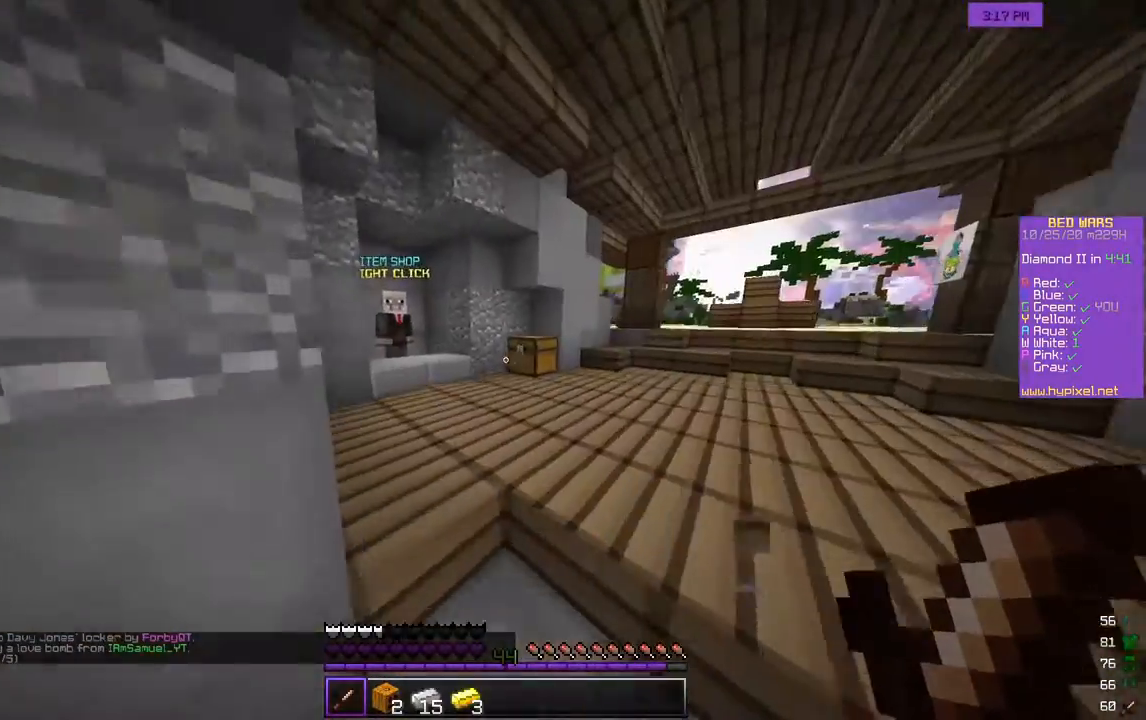
{"keys": ["w"], "mouse": [], "events": [[17, "d", "down"], [200, "d", "up"], [267, "a", "down"], [500, "a", "up"]]}